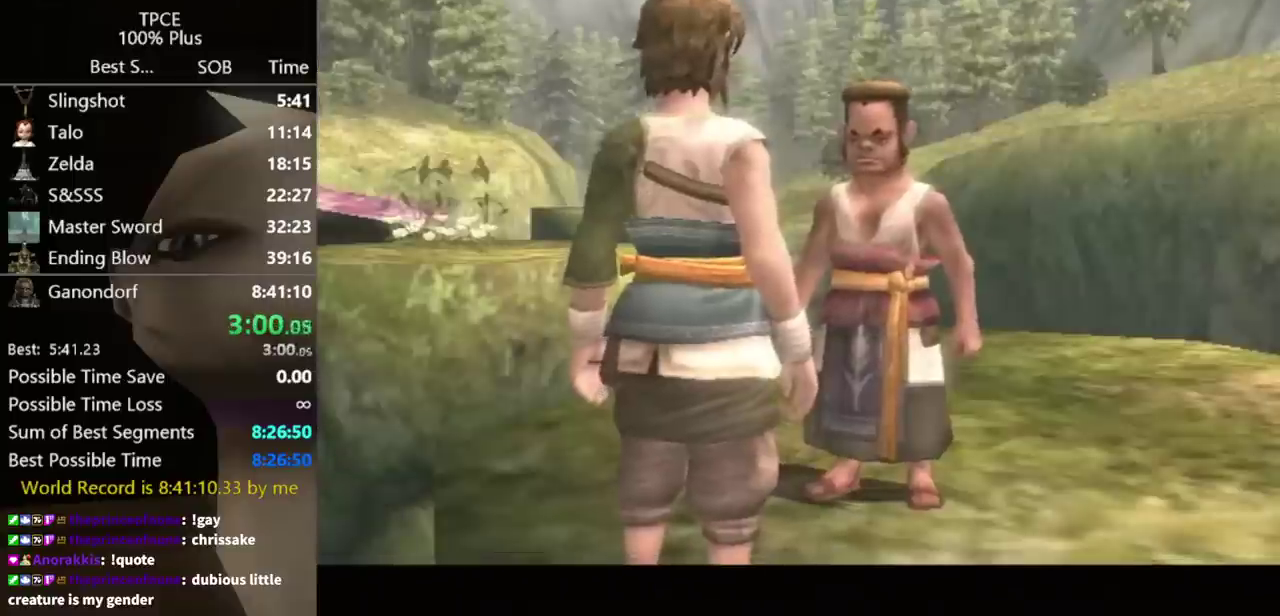
Gameplay with a controller (Nintendo layout); each line is a JSON object with the inputs held at the frame after it. "events" lists button and stick changes between this image and that frame as [ms after this image, input, new state], when the widget could be followed in between. Not read: L3 R3 right_stick.
{"buttons": ["B"], "left_stick": "center", "events": [[33, "A", "up"], [267, "A", "down"], [333, "A", "up"], [400, "A", "down"], [467, "A", "up"], [467, "B", "down"]]}
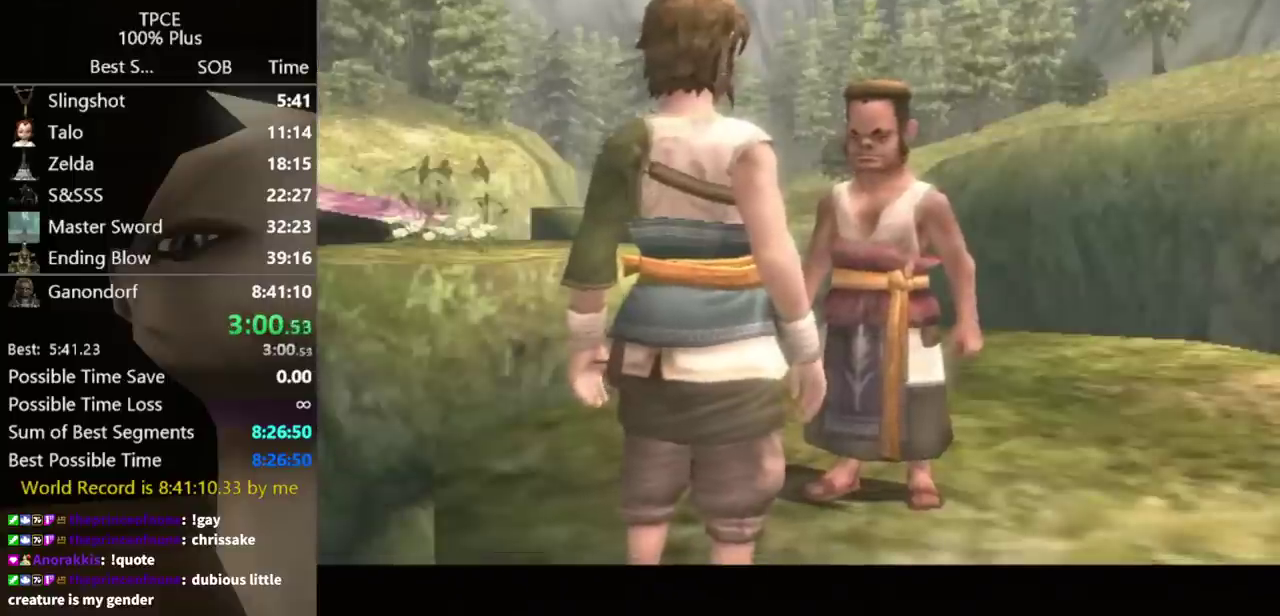
{"buttons": ["A", "B"], "left_stick": "center"}
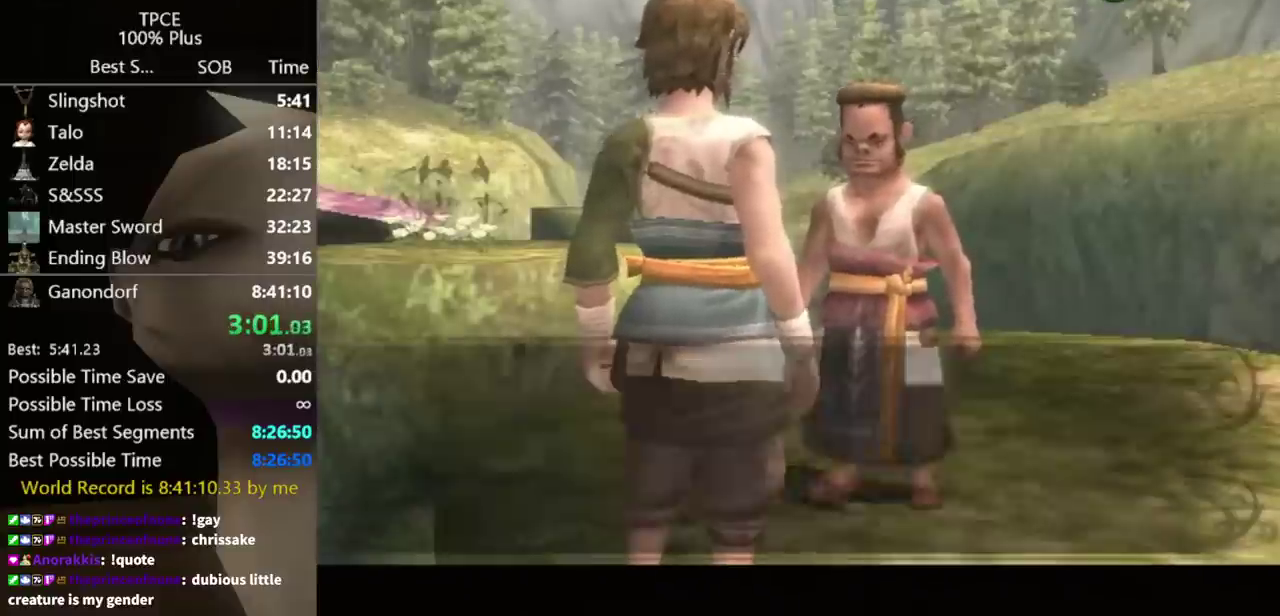
{"buttons": ["A"], "left_stick": "center"}
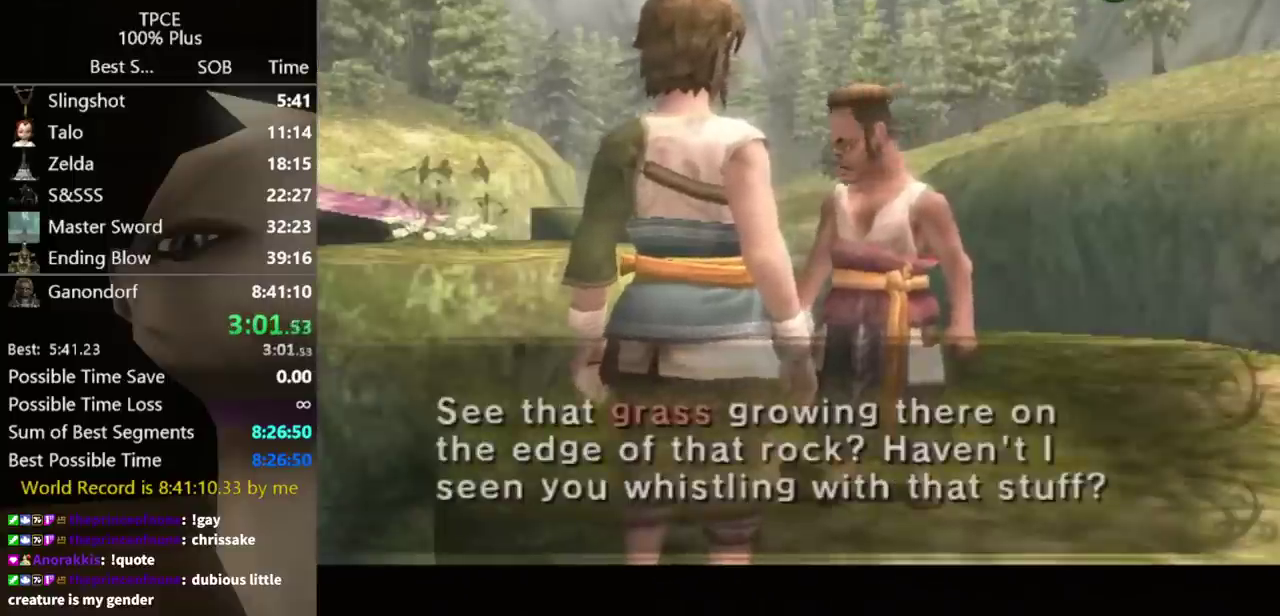
{"buttons": ["B"], "left_stick": "center"}
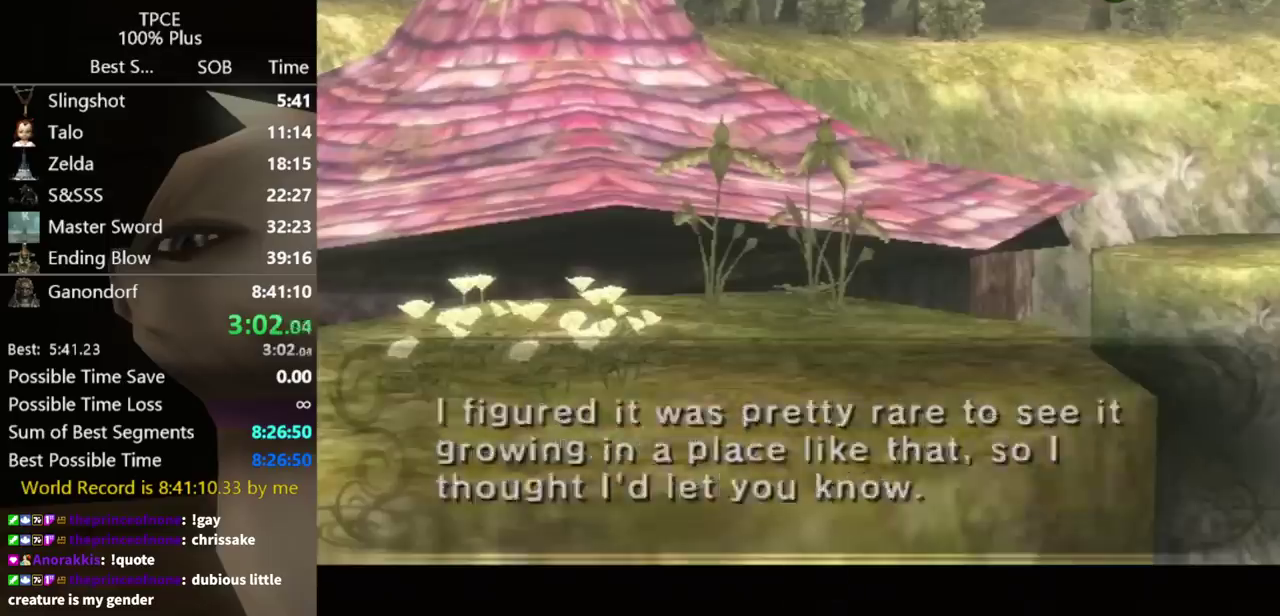
{"buttons": [], "left_stick": "center"}
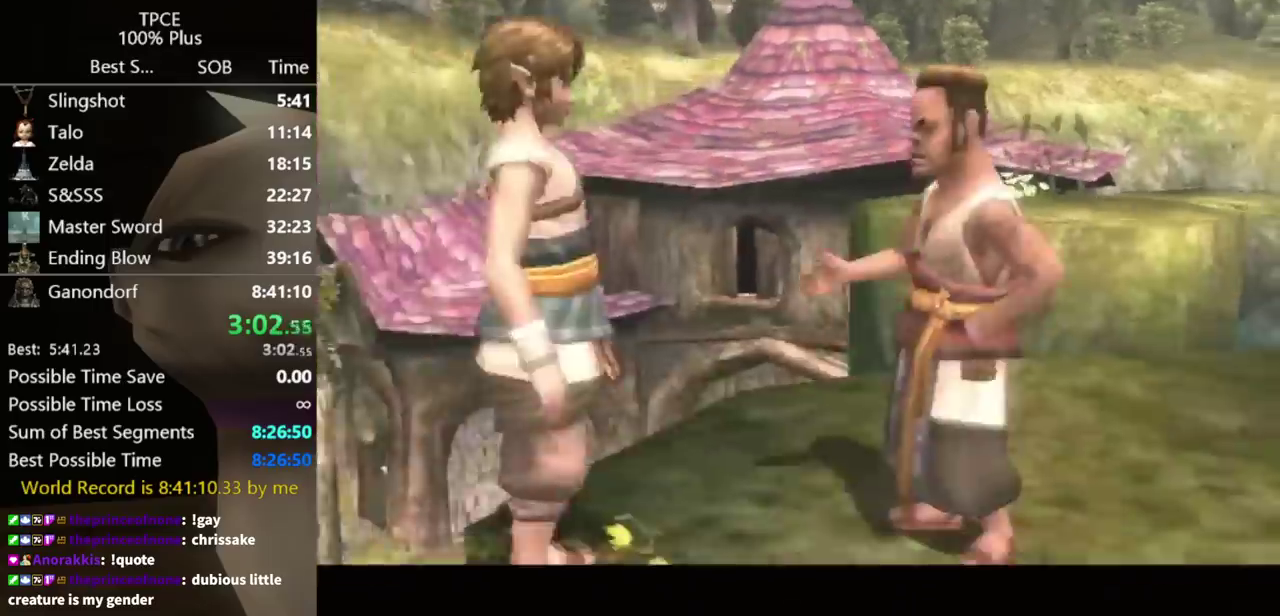
{"buttons": [], "left_stick": "up-right", "events": [[67, "left_stick", "up-right"]]}
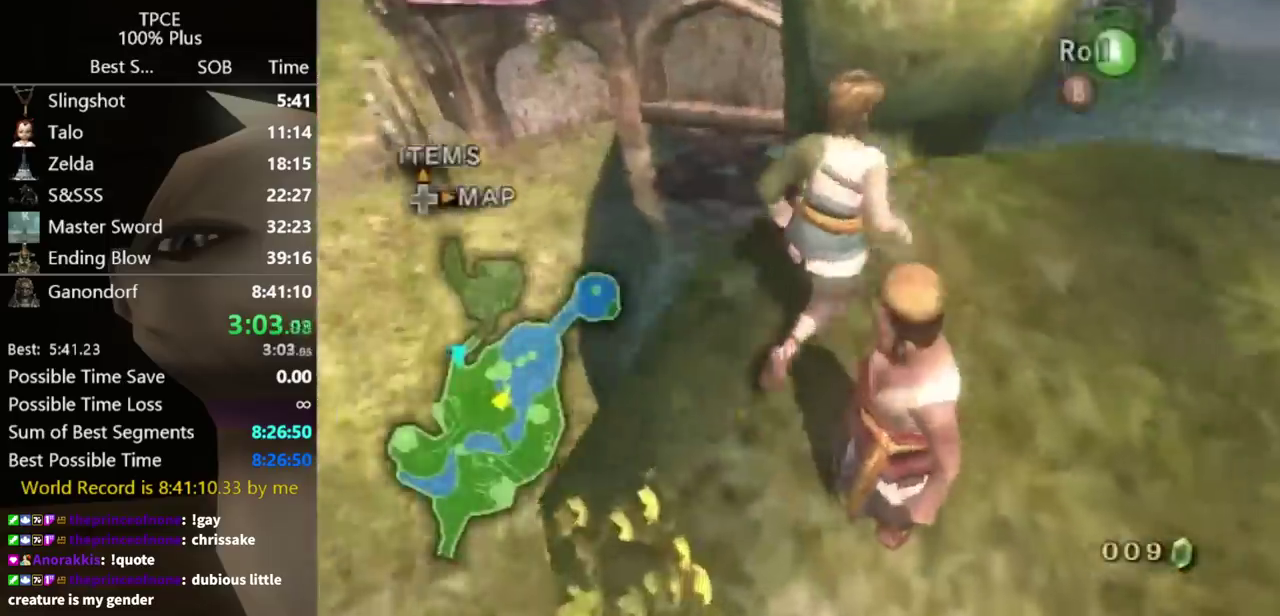
{"buttons": [], "left_stick": "up", "events": [[100, "left_stick", "up"]]}
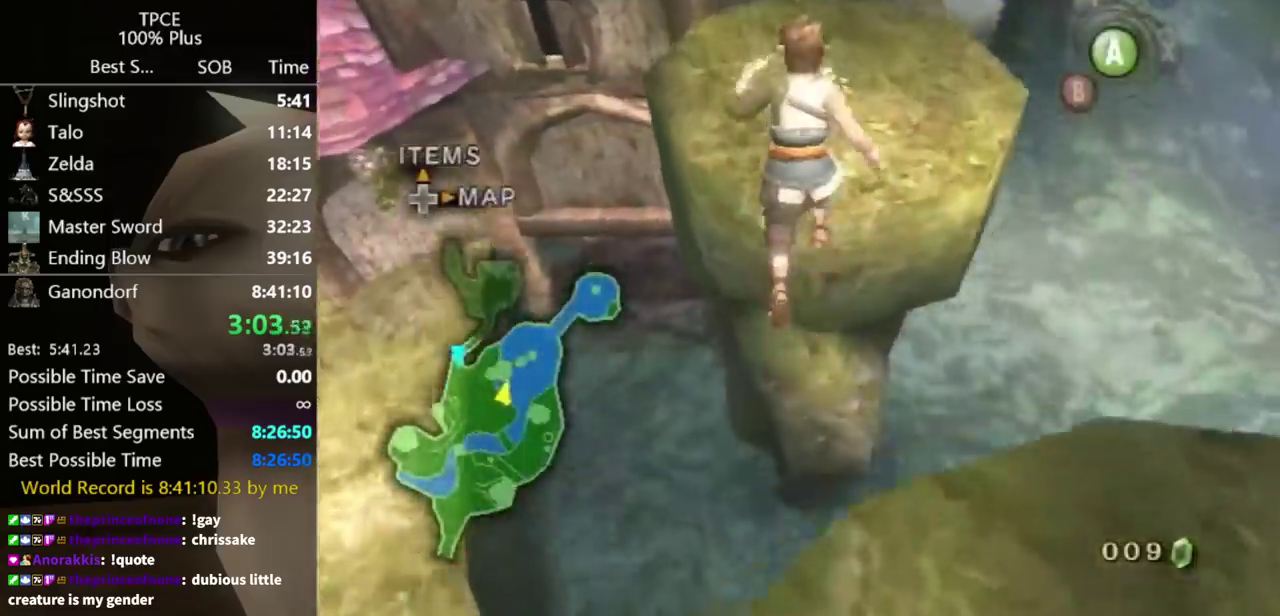
{"buttons": ["A"], "left_stick": "up", "events": [[133, "A", "down"]]}
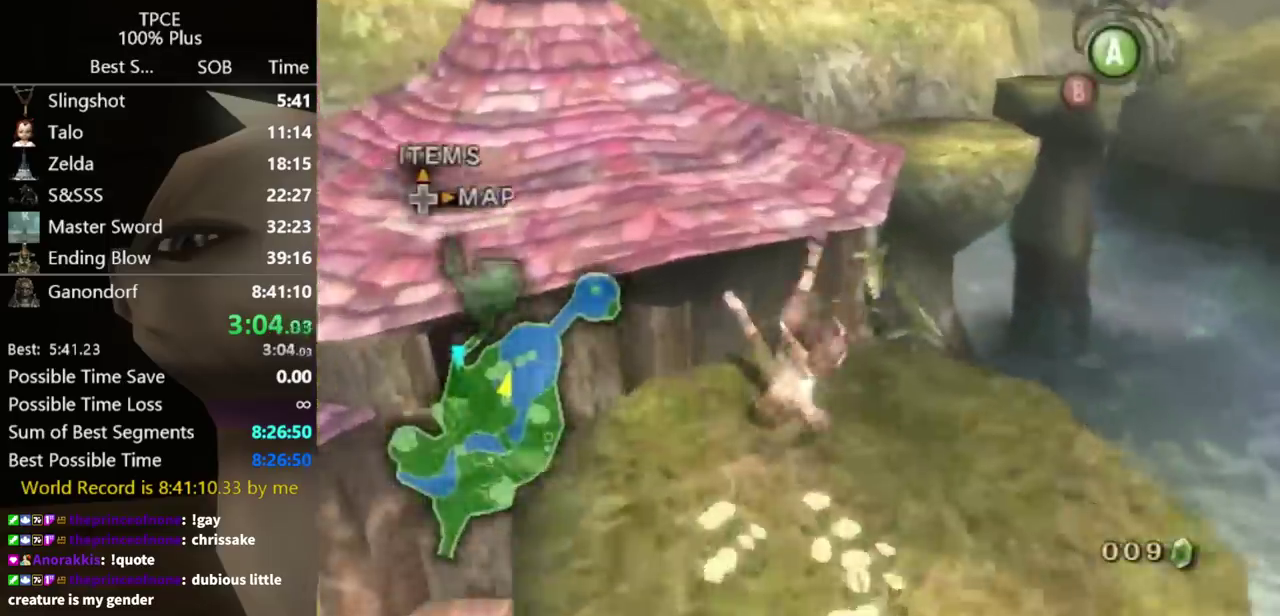
{"buttons": ["A"], "left_stick": "up", "events": [[133, "A", "up"], [500, "A", "down"]]}
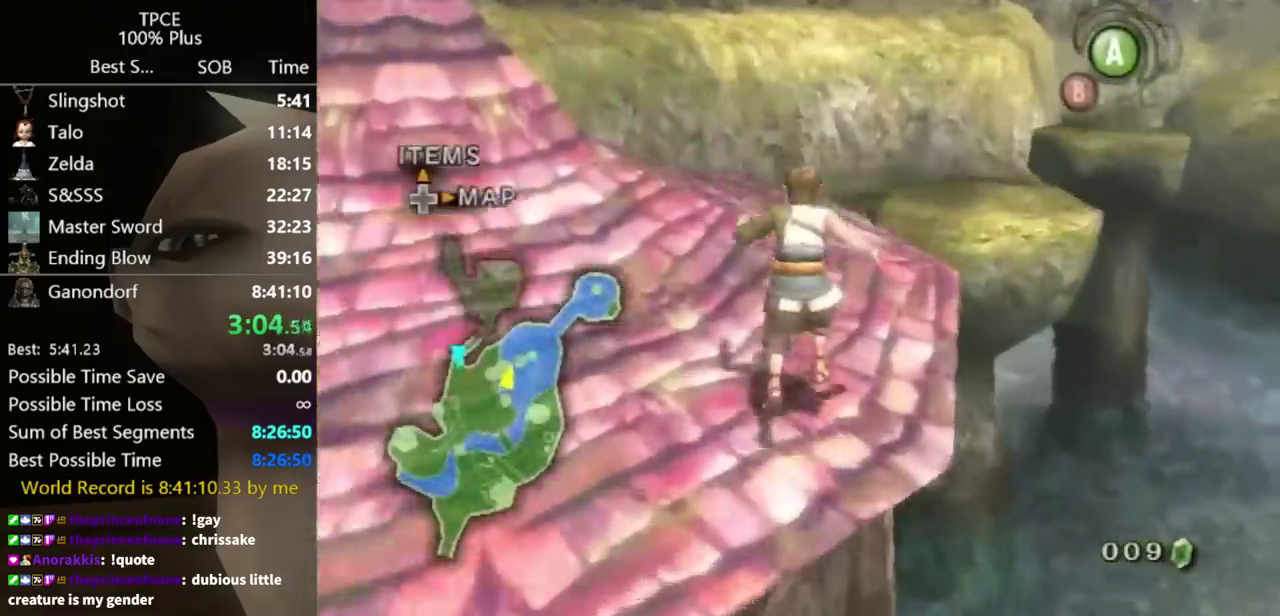
{"buttons": ["A"], "left_stick": "up-right", "events": [[167, "left_stick", "up-right"]]}
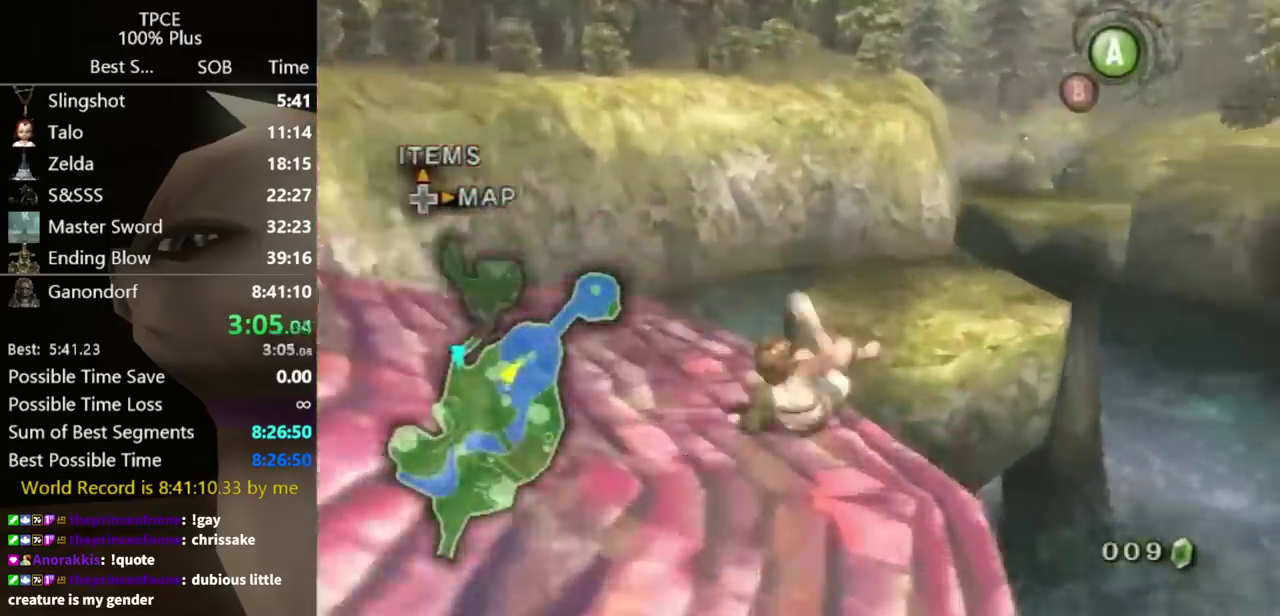
{"buttons": [], "left_stick": "up", "events": [[167, "A", "up"], [333, "left_stick", "up"]]}
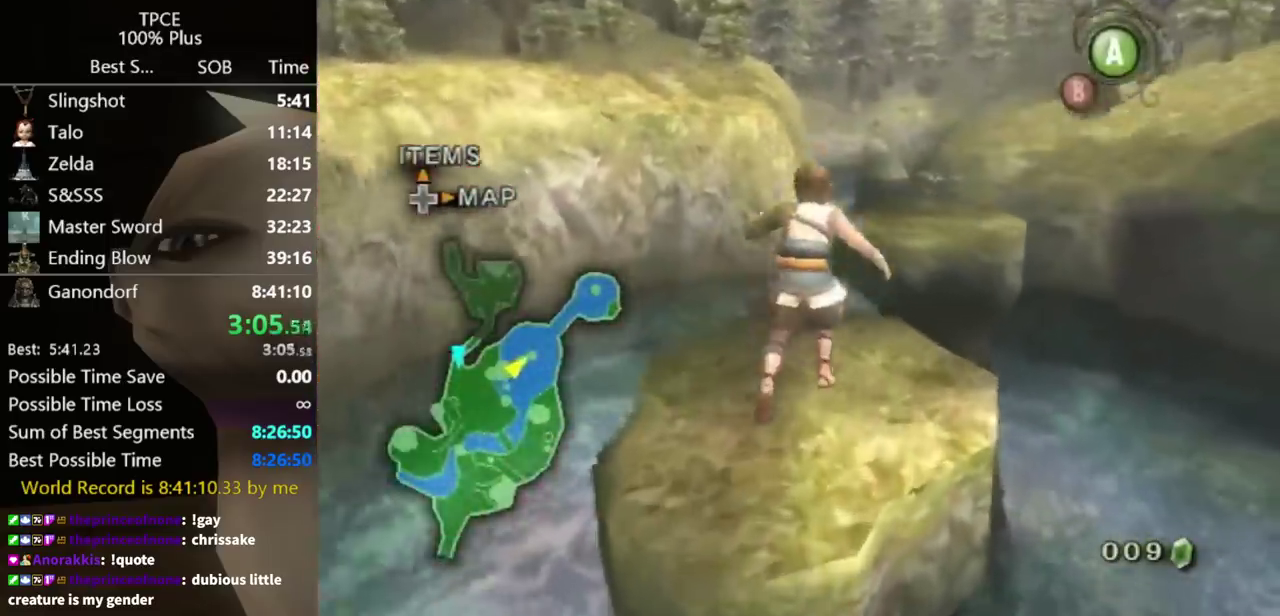
{"buttons": ["A"], "left_stick": "up-right", "events": [[33, "A", "down"], [300, "left_stick", "up-right"]]}
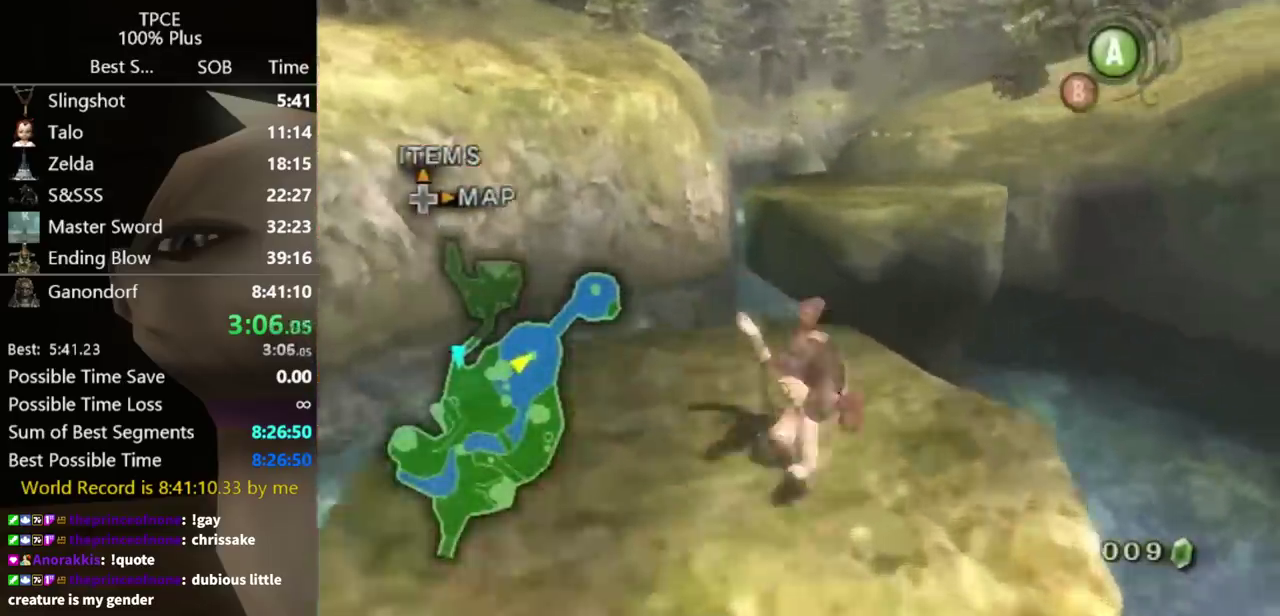
{"buttons": [], "left_stick": "up", "events": [[167, "A", "up"], [233, "left_stick", "up"]]}
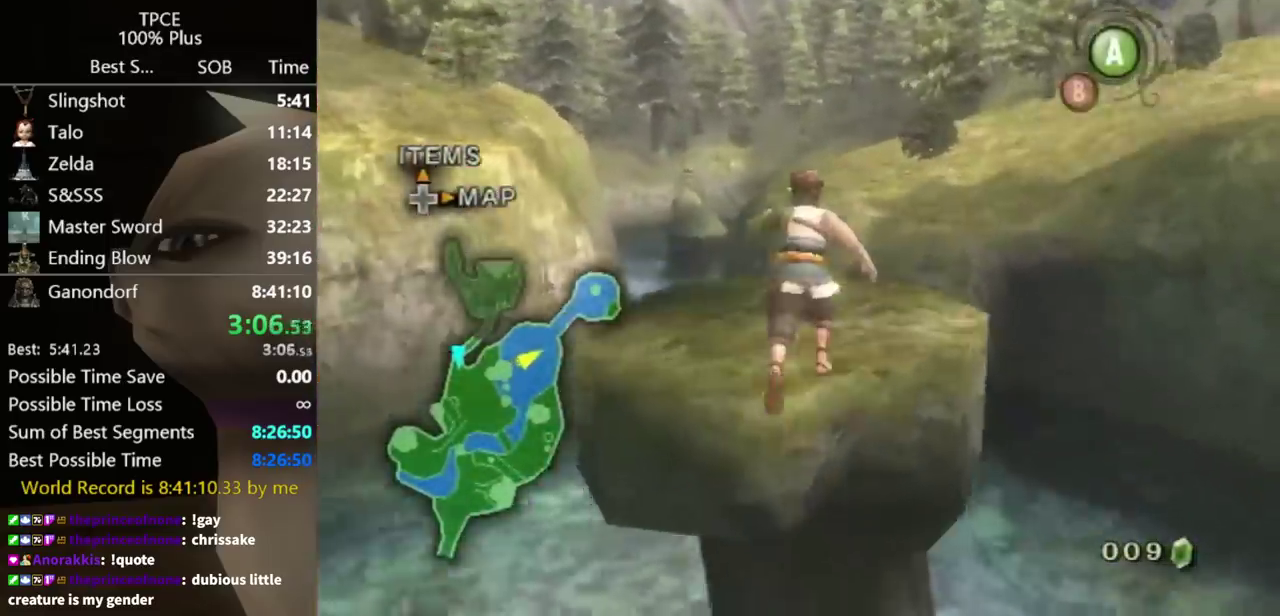
{"buttons": [], "left_stick": "up-left", "events": [[400, "left_stick", "up-left"]]}
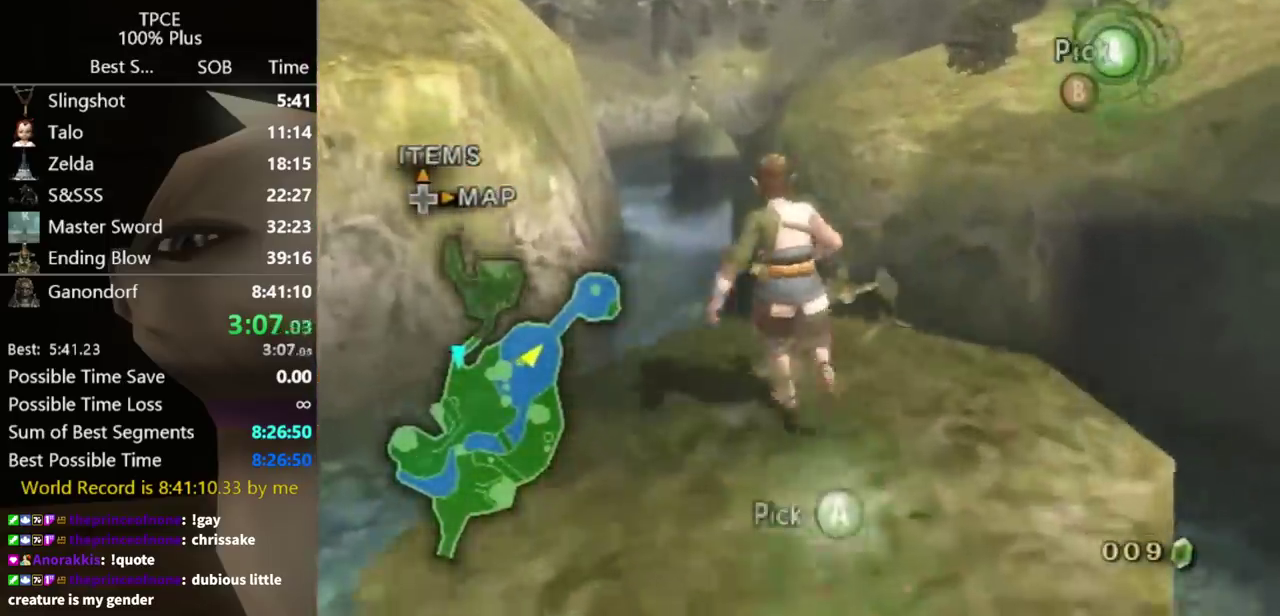
{"buttons": [], "left_stick": "center", "events": [[33, "A", "down"], [33, "left_stick", "center"], [100, "A", "up"], [200, "A", "down"], [267, "A", "up"], [367, "A", "down"], [433, "A", "up"]]}
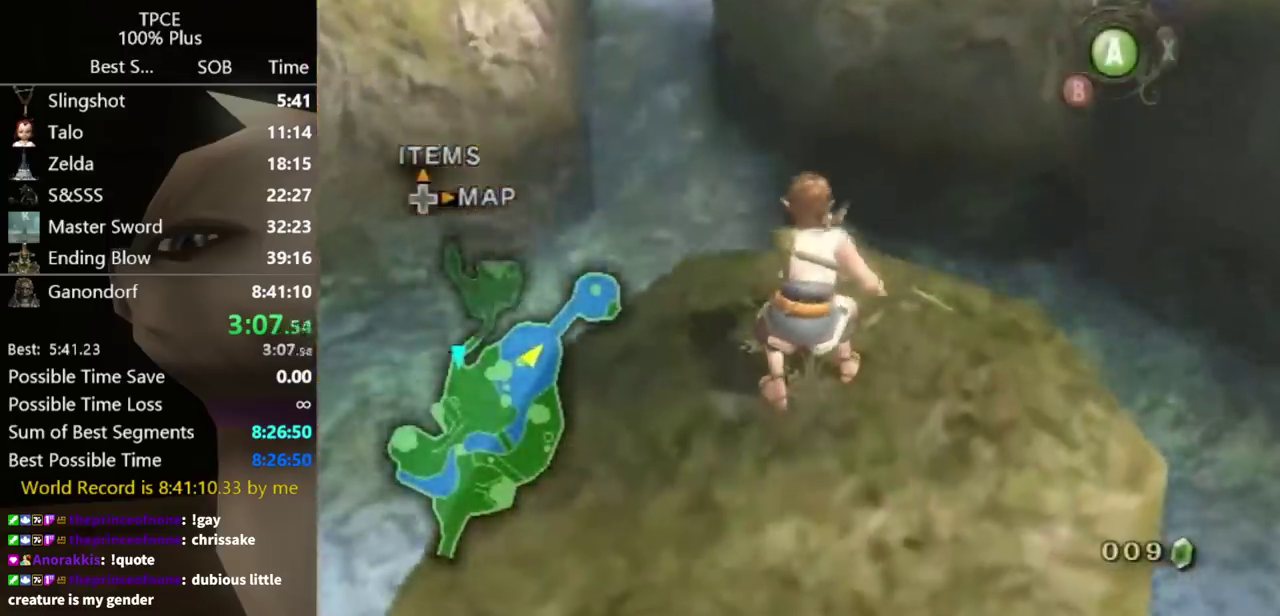
{"buttons": ["A"], "left_stick": "center", "events": [[33, "A", "down"], [100, "A", "up"], [167, "A", "down"], [233, "A", "up"], [333, "A", "down"], [400, "A", "up"], [467, "A", "down"]]}
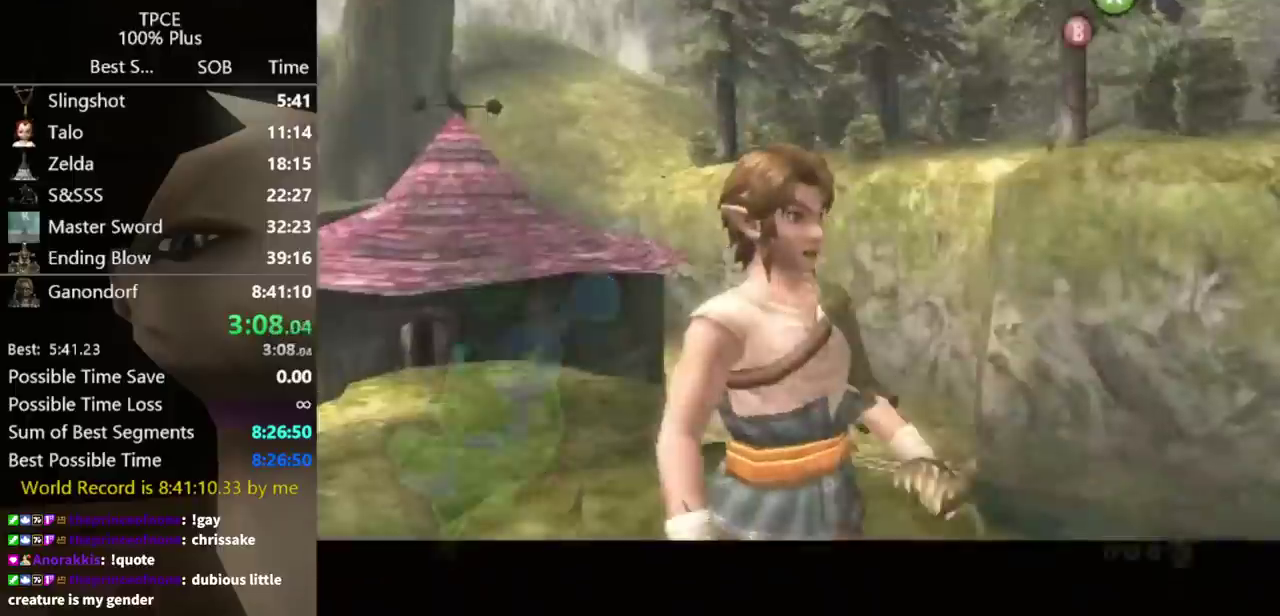
{"buttons": ["A"], "left_stick": "center"}